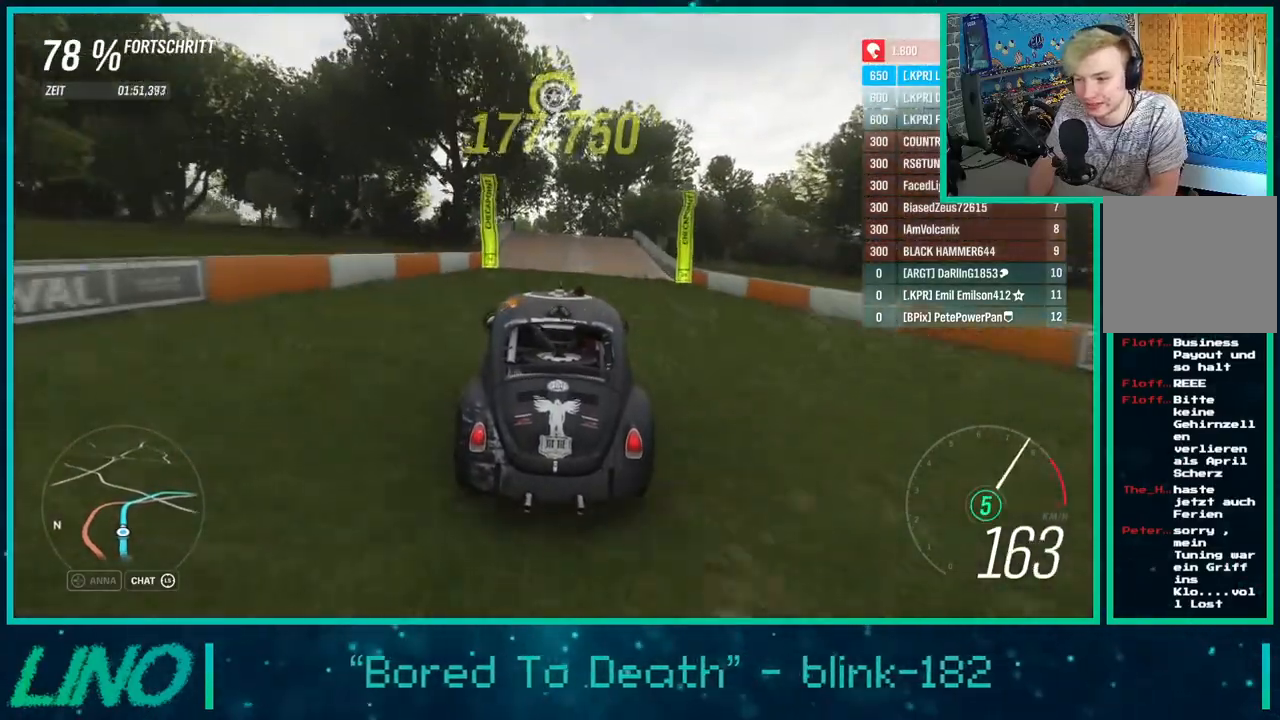
Gameplay with a controller (Xbox layout); each line is a JSON object with the inputs held at the frame after it. "events" lists button and stick changes between this image and that frame as [ms after this image, input, new state], when the widget could be followed in between. Not read: L1 R1.
{"buttons": ["R2"], "left_stick": "center", "right_stick": "center", "events": [[150, "left_stick", "center"]]}
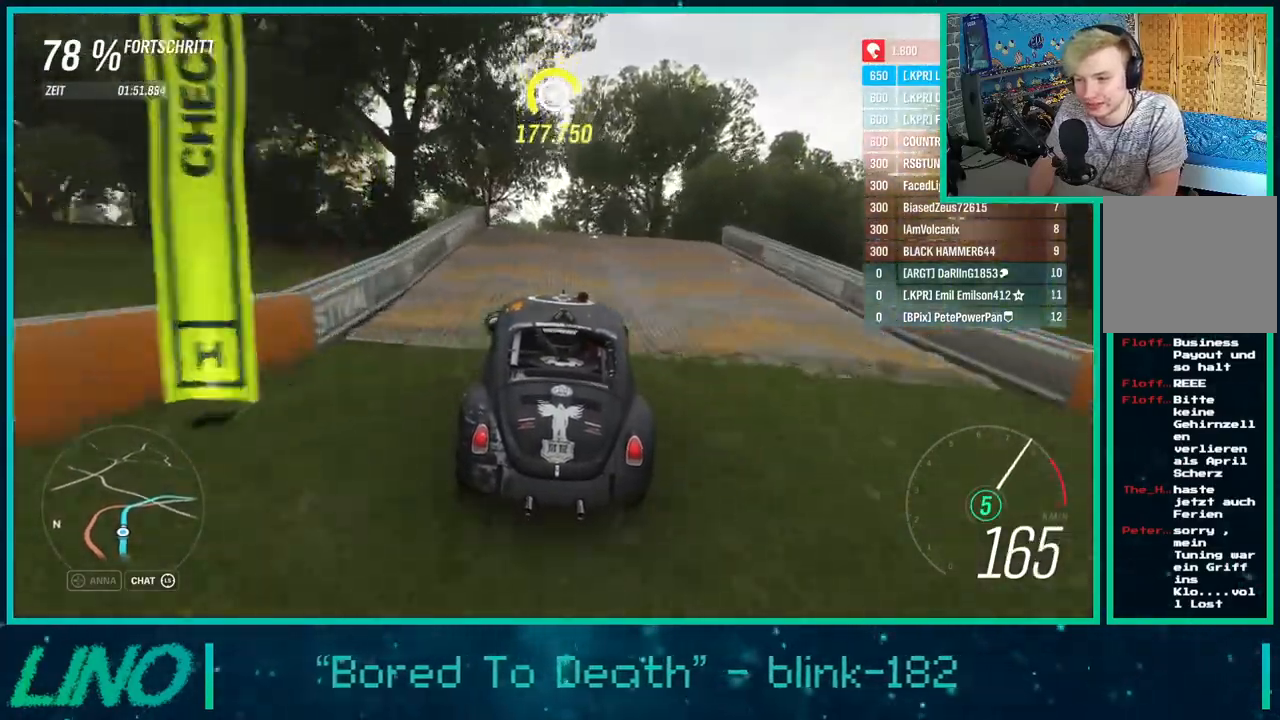
{"buttons": ["R2"], "left_stick": "center", "right_stick": "center", "events": []}
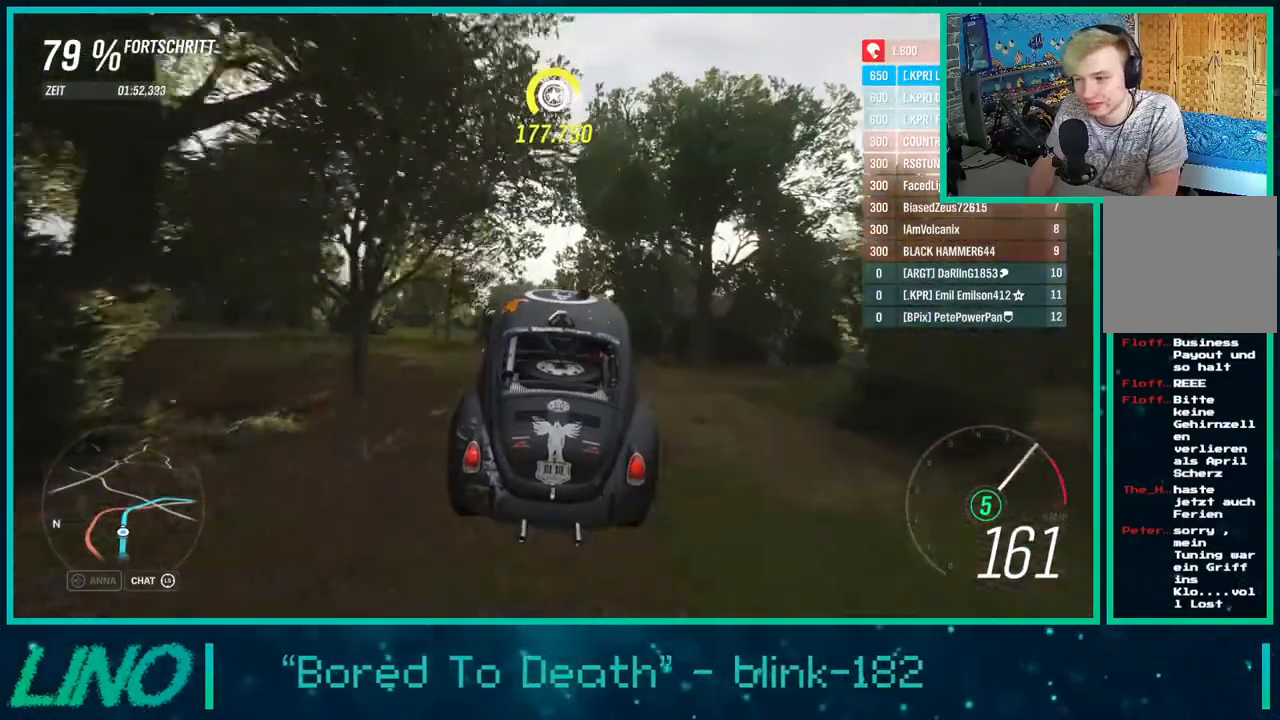
{"buttons": ["R2"], "left_stick": "center", "right_stick": "down", "events": [[450, "right_stick", "down"]]}
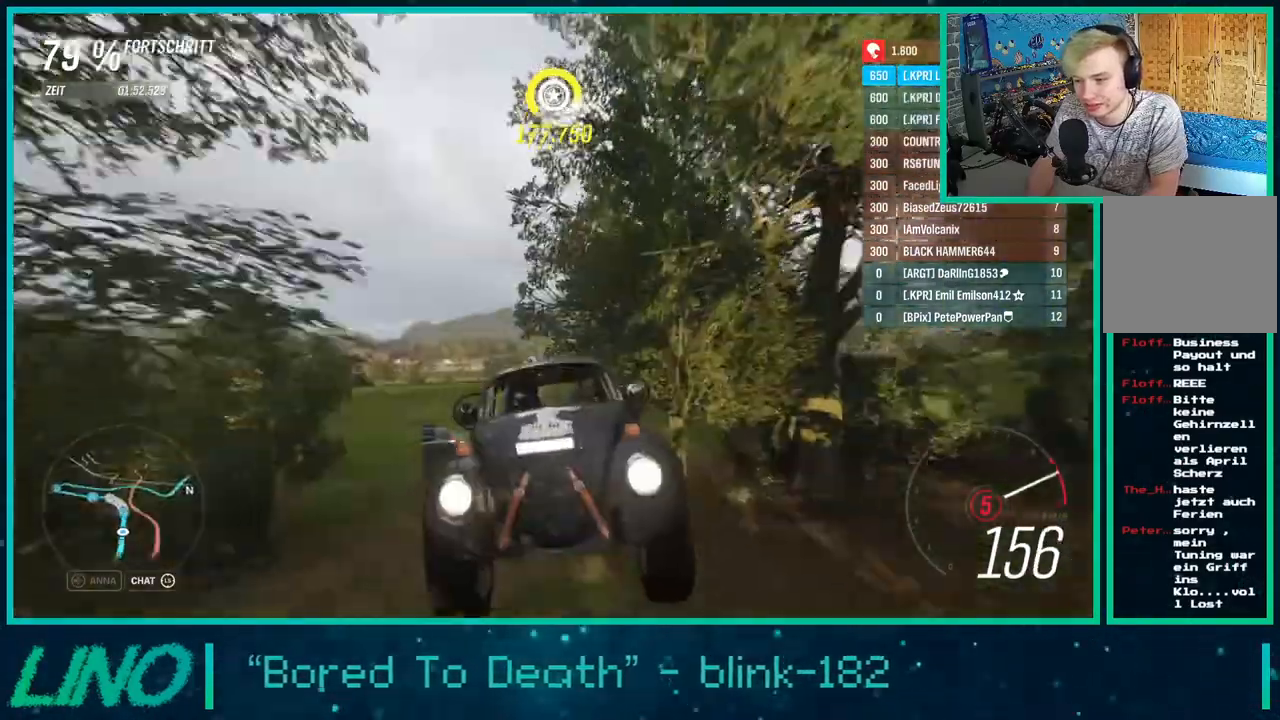
{"buttons": ["R2"], "left_stick": "center", "right_stick": "center", "events": [[317, "right_stick", "center"]]}
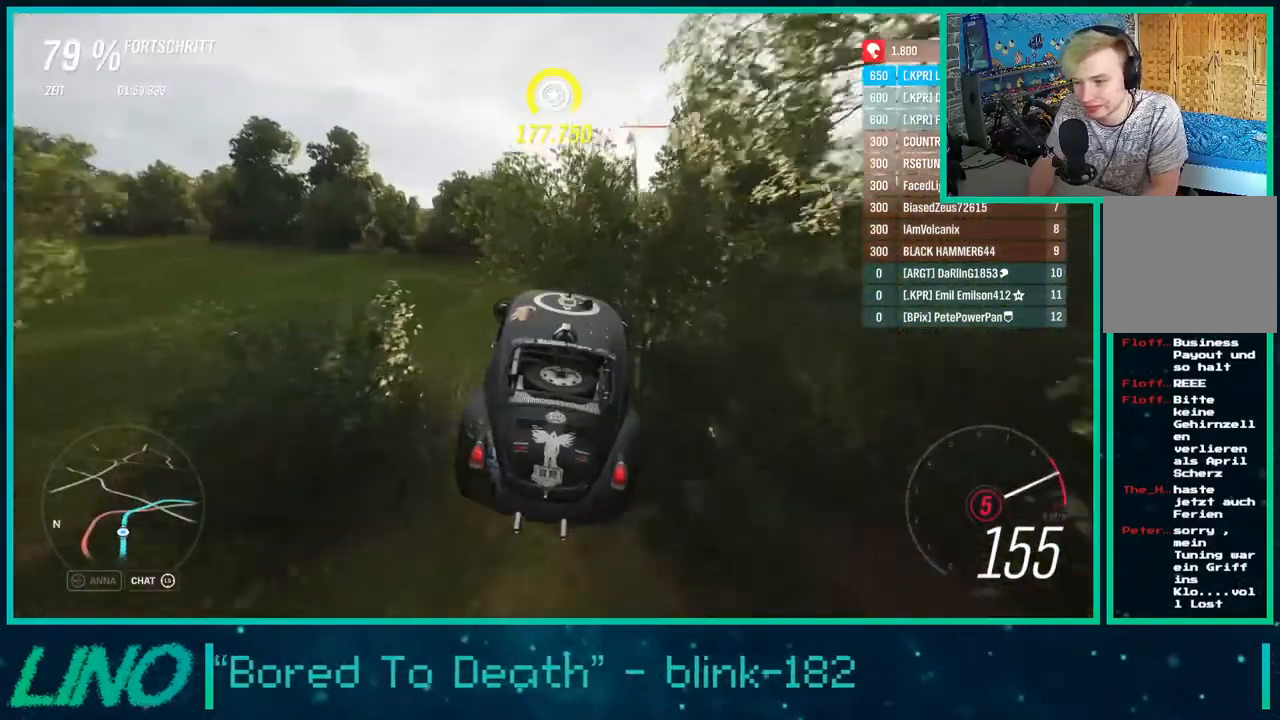
{"buttons": ["R2"], "left_stick": "center", "right_stick": "center", "events": []}
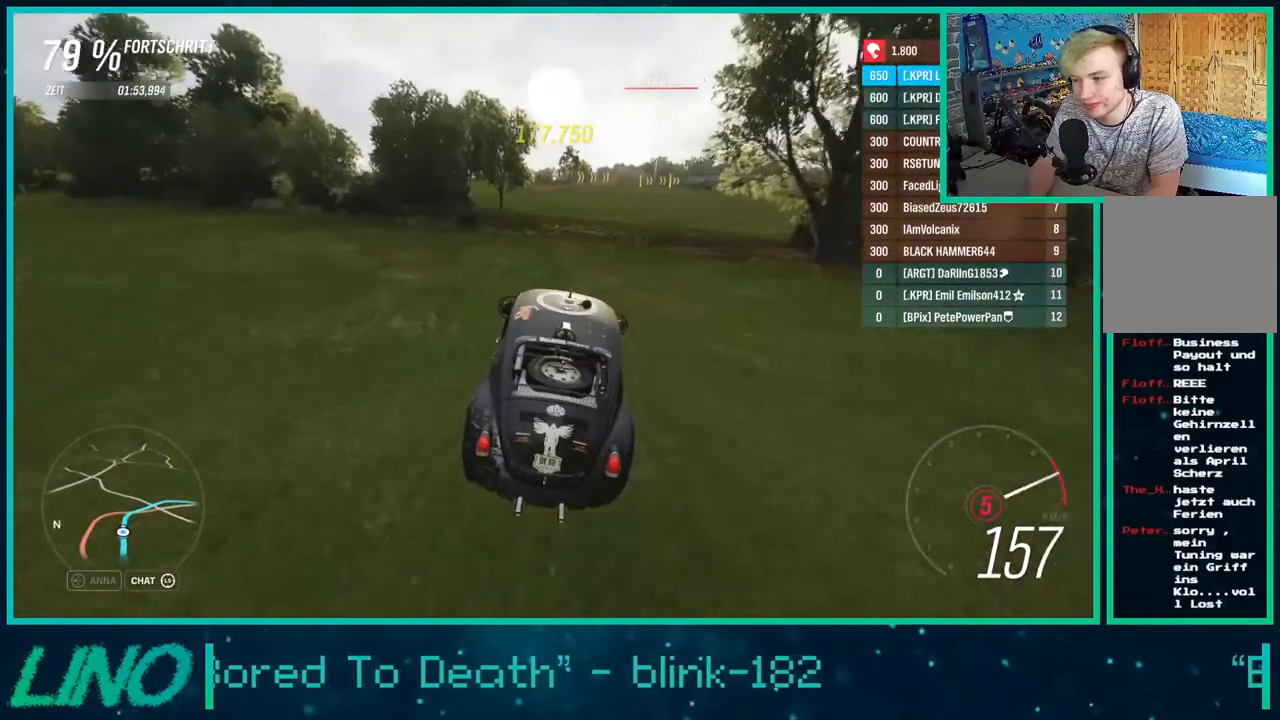
{"buttons": ["R2"], "left_stick": "center", "right_stick": "center", "events": [[217, "left_stick", "up-right"], [333, "left_stick", "center"]]}
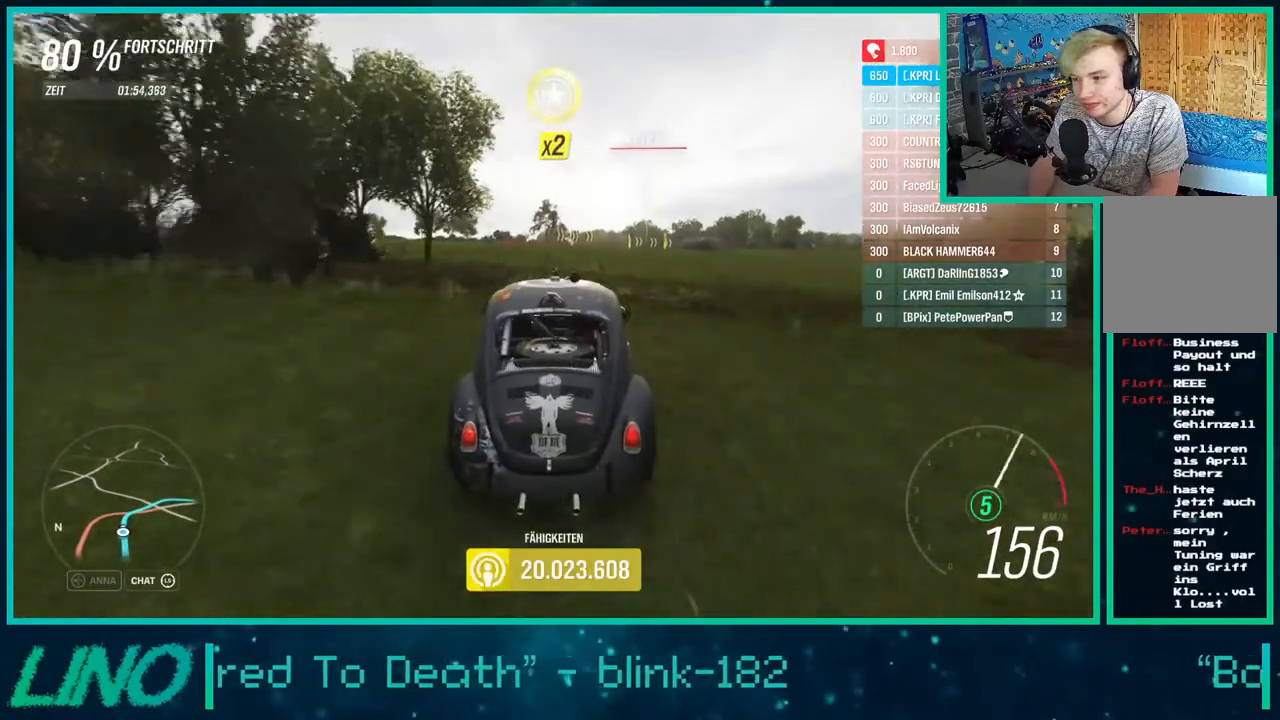
{"buttons": ["R2"], "left_stick": "center", "right_stick": "center", "events": [[83, "left_stick", "down-left"], [250, "left_stick", "center"]]}
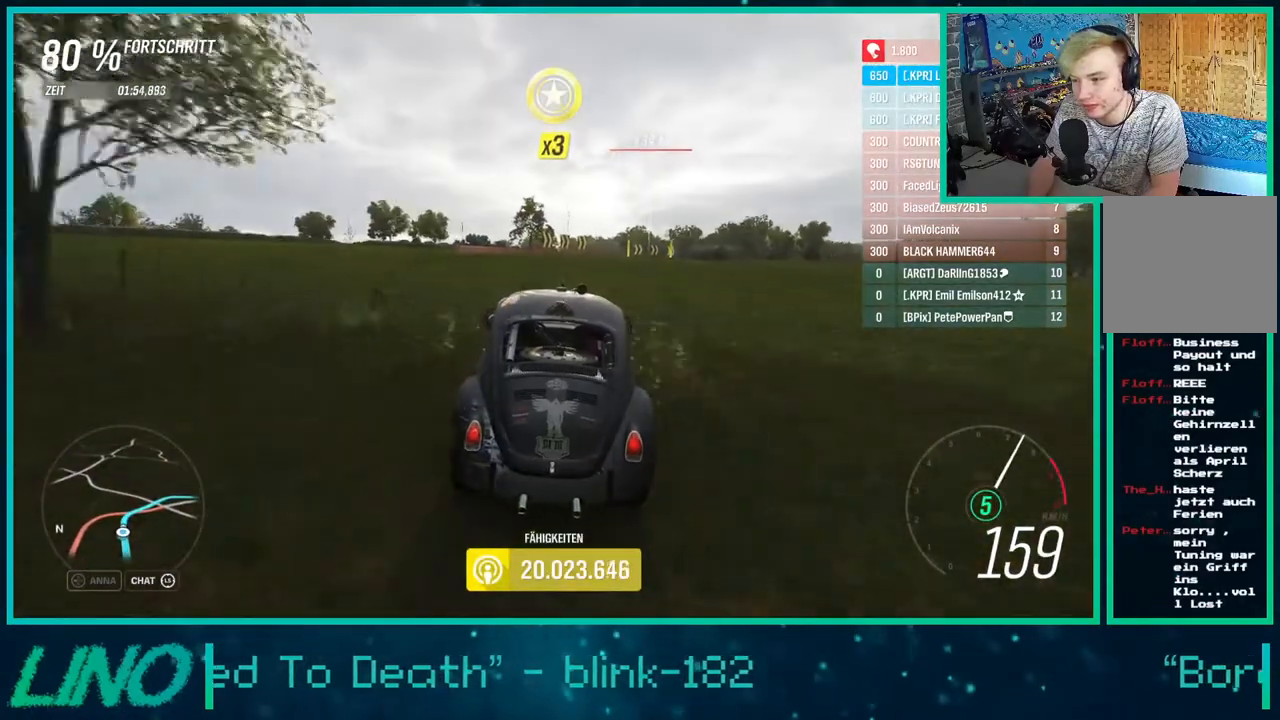
{"buttons": ["R2"], "left_stick": "up-right", "right_stick": "center", "events": [[117, "left_stick", "right"], [217, "left_stick", "up-right"]]}
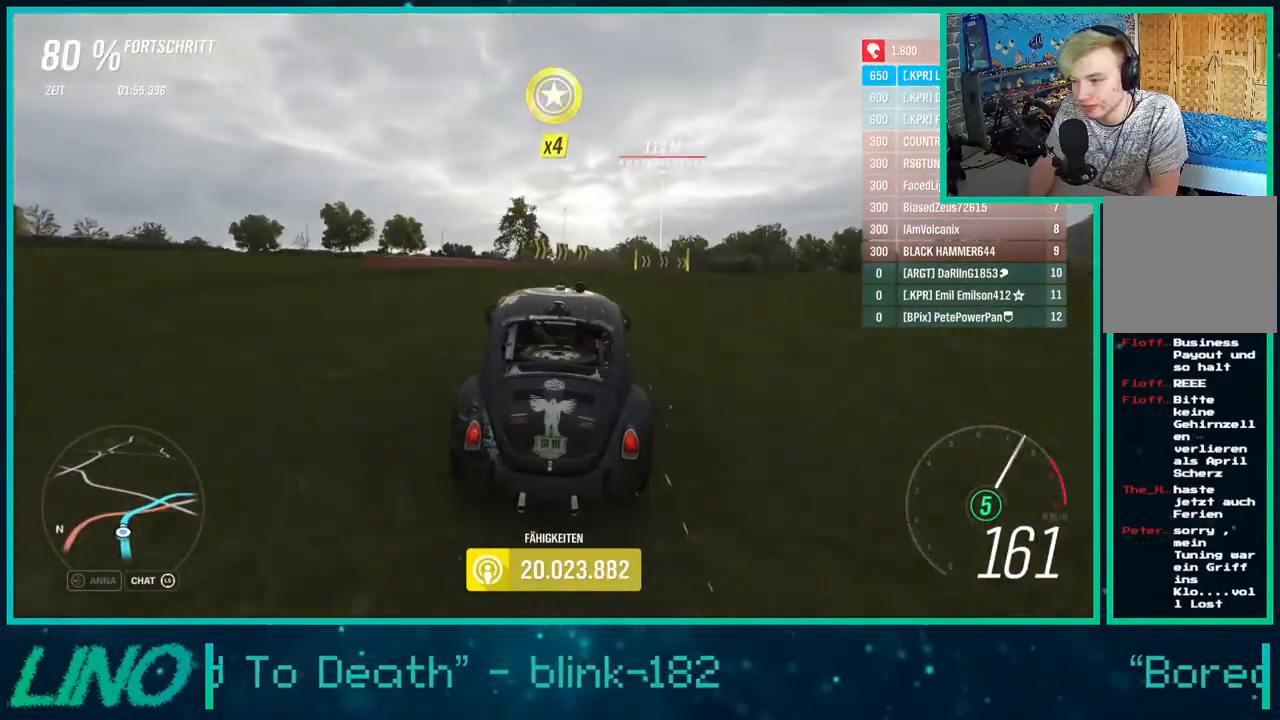
{"buttons": ["R2"], "left_stick": "up-right", "right_stick": "center", "events": []}
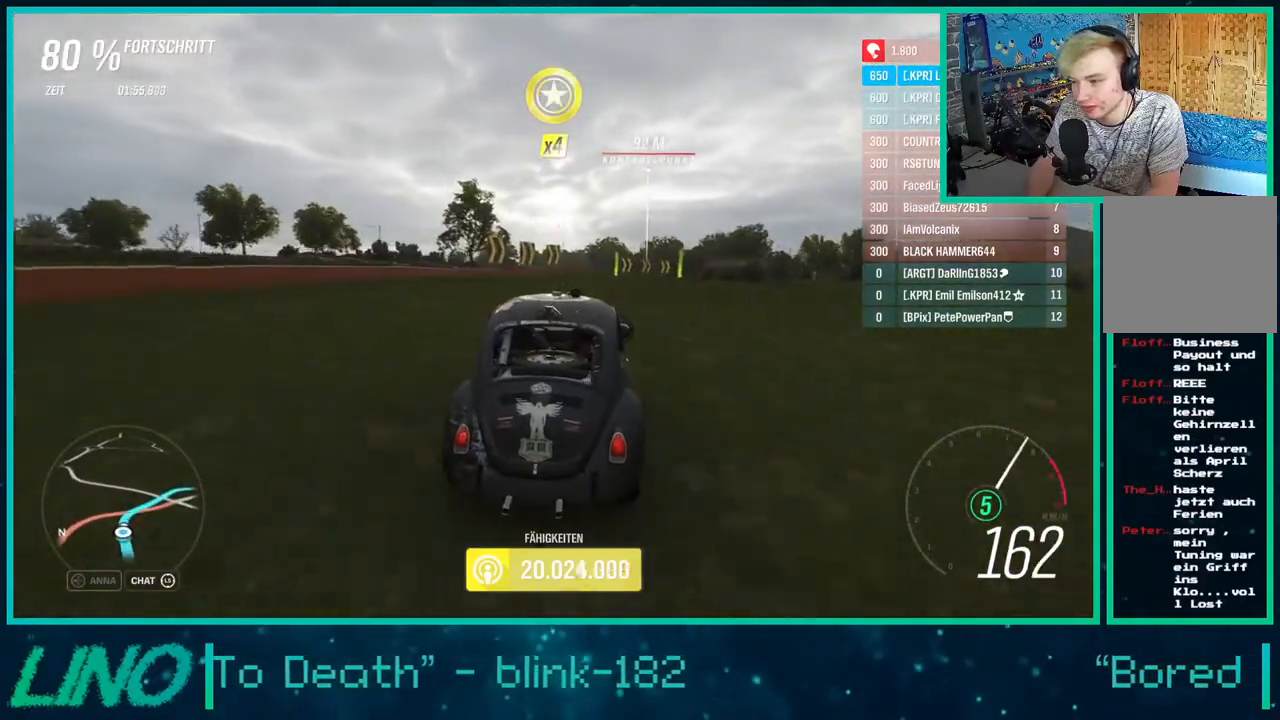
{"buttons": ["R2"], "left_stick": "up-right", "right_stick": "center", "events": [[217, "left_stick", "center"], [417, "left_stick", "up-right"]]}
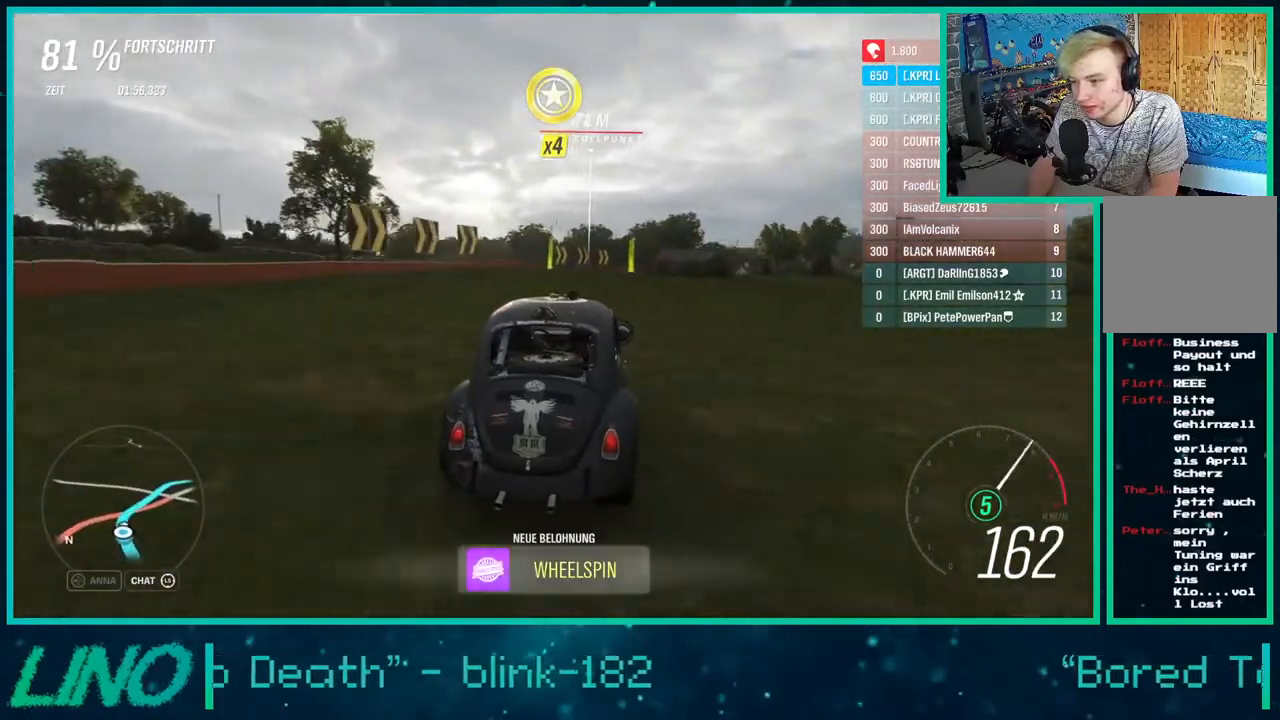
{"buttons": ["A", "X", "R2"], "left_stick": "center", "right_stick": "center", "events": [[383, "A", "down"], [383, "X", "down"], [433, "left_stick", "center"]]}
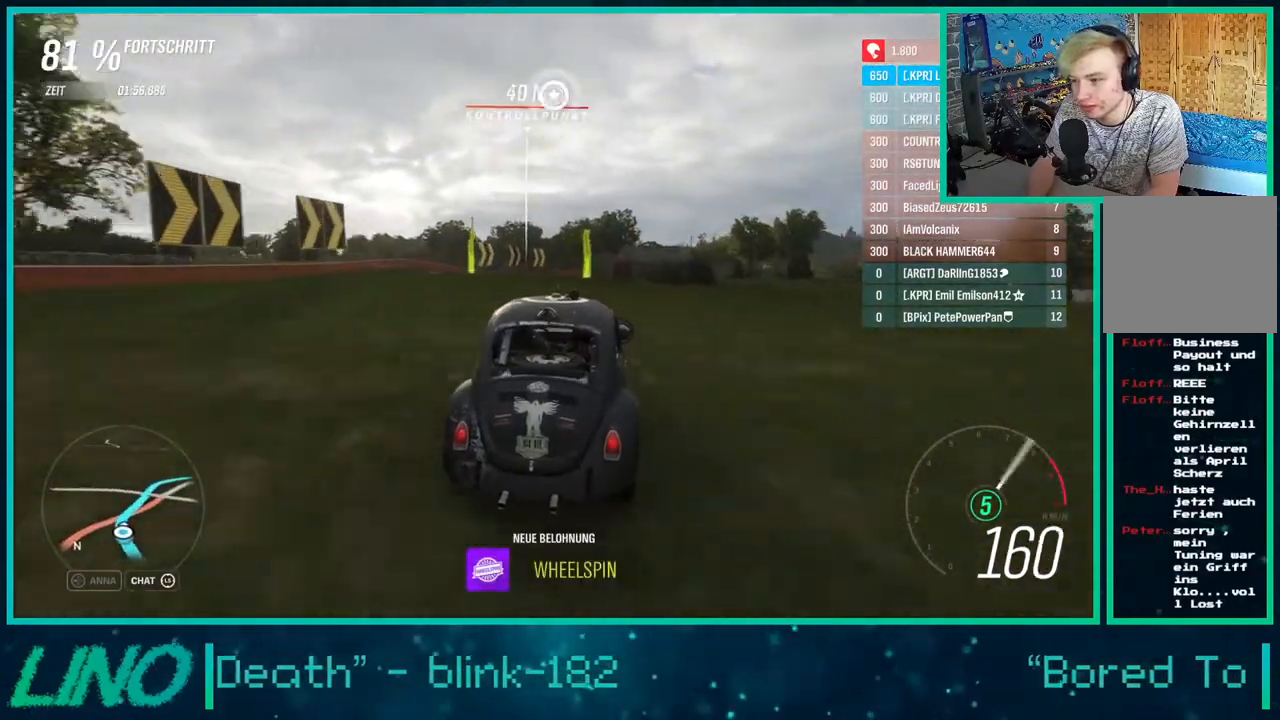
{"buttons": ["R2"], "left_stick": "right", "right_stick": "center", "events": [[17, "left_stick", "down-left"], [283, "X", "up"], [283, "left_stick", "center"], [300, "A", "up"], [417, "left_stick", "right"]]}
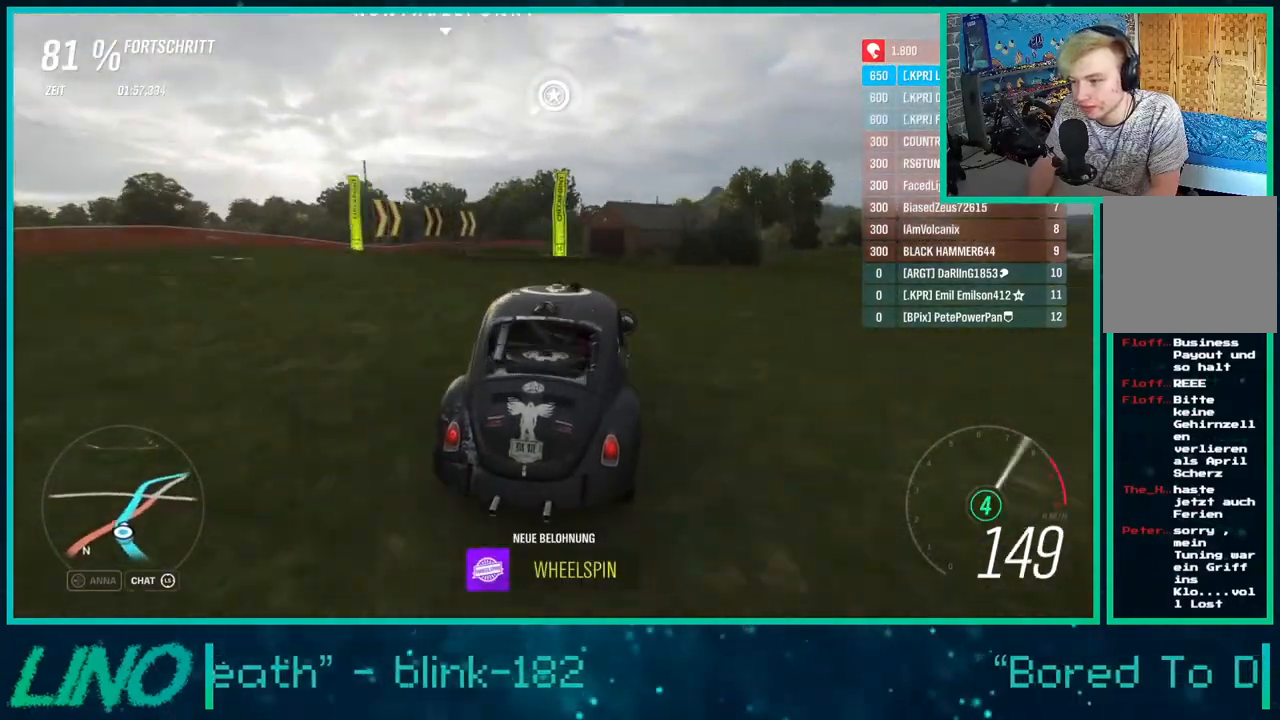
{"buttons": ["R2"], "left_stick": "down-left", "right_stick": "center", "events": [[350, "left_stick", "down-left"]]}
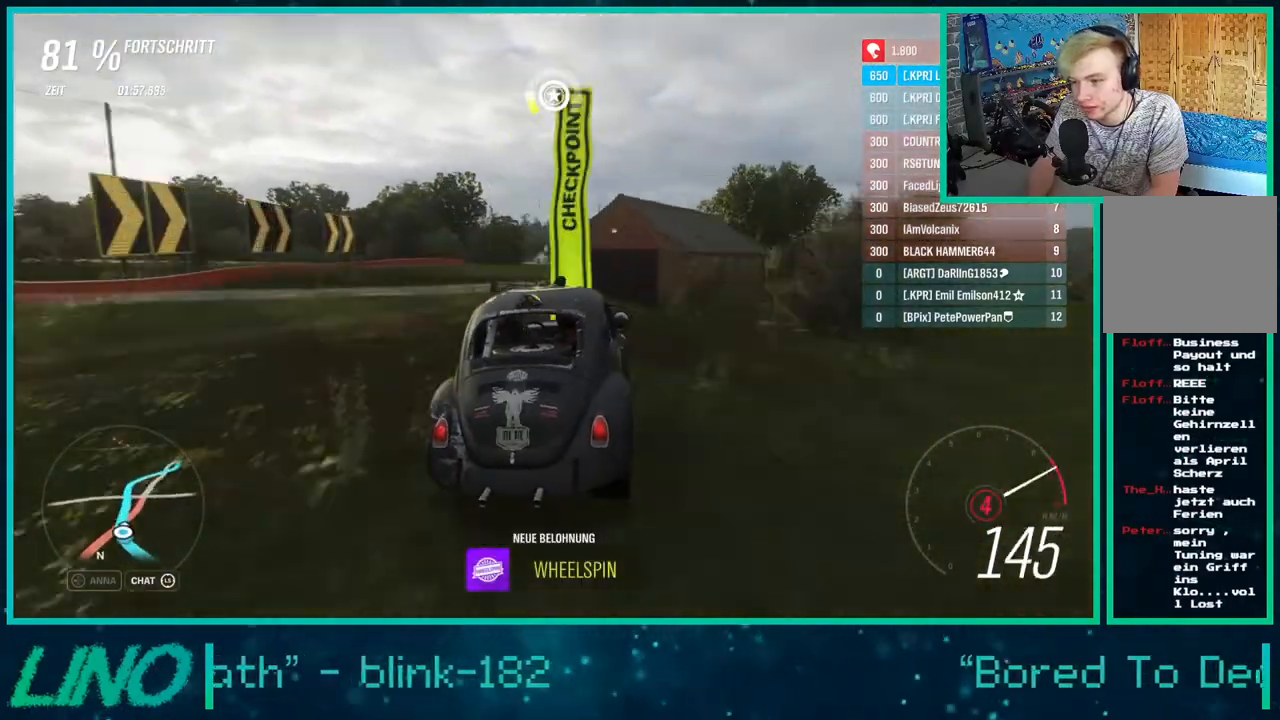
{"buttons": ["R2"], "left_stick": "center", "right_stick": "center", "events": [[183, "left_stick", "left"], [467, "left_stick", "center"]]}
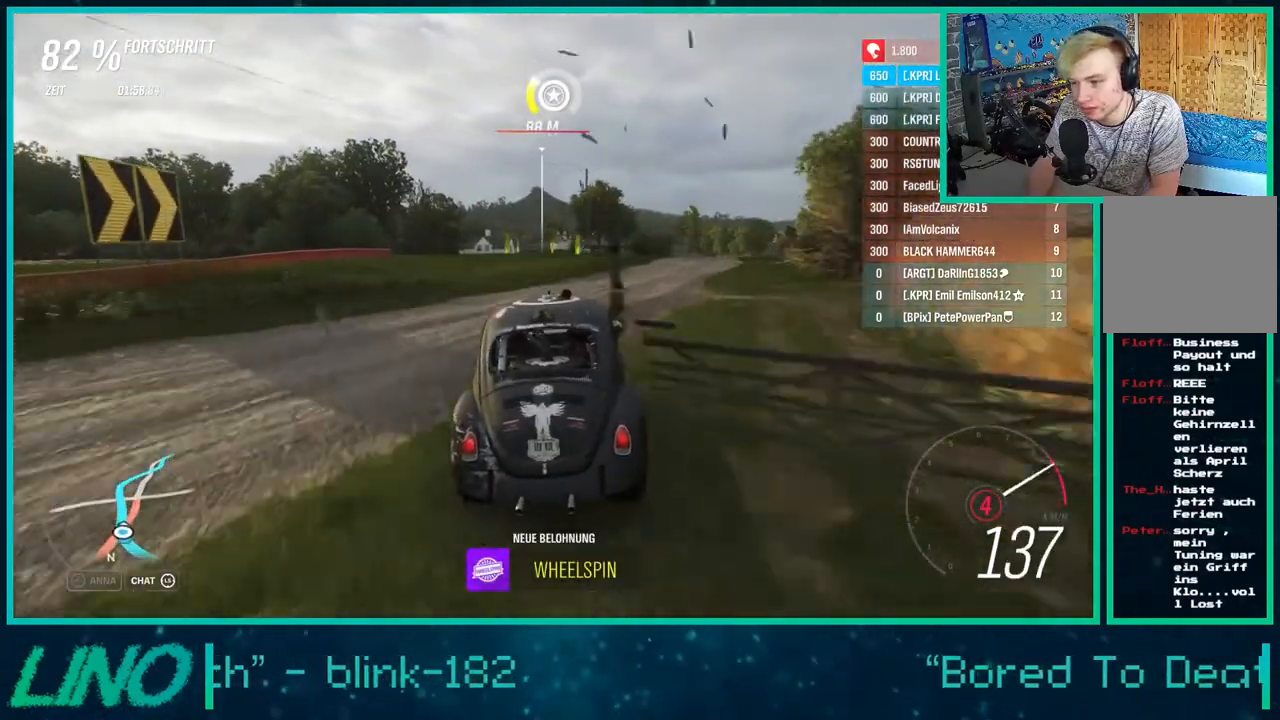
{"buttons": ["R2"], "left_stick": "right", "right_stick": "center", "events": [[167, "left_stick", "right"]]}
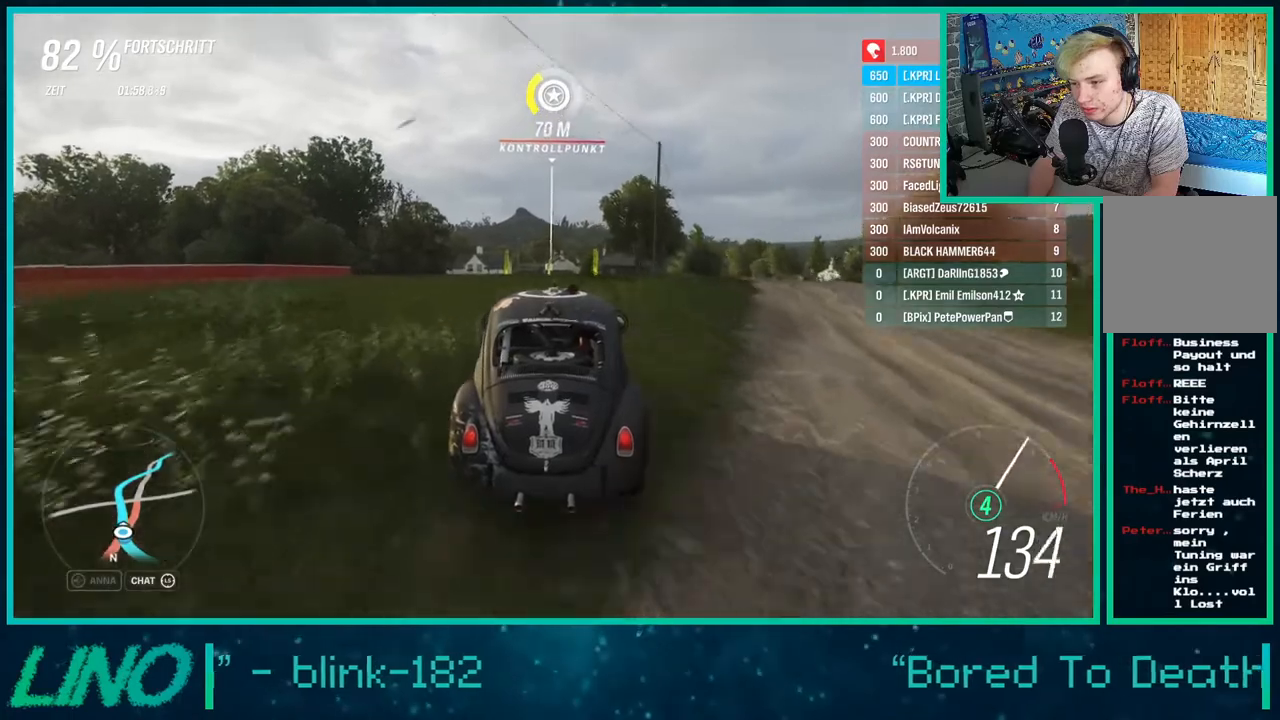
{"buttons": ["R2"], "left_stick": "center", "right_stick": "down", "events": [[33, "left_stick", "center"], [67, "right_stick", "down"]]}
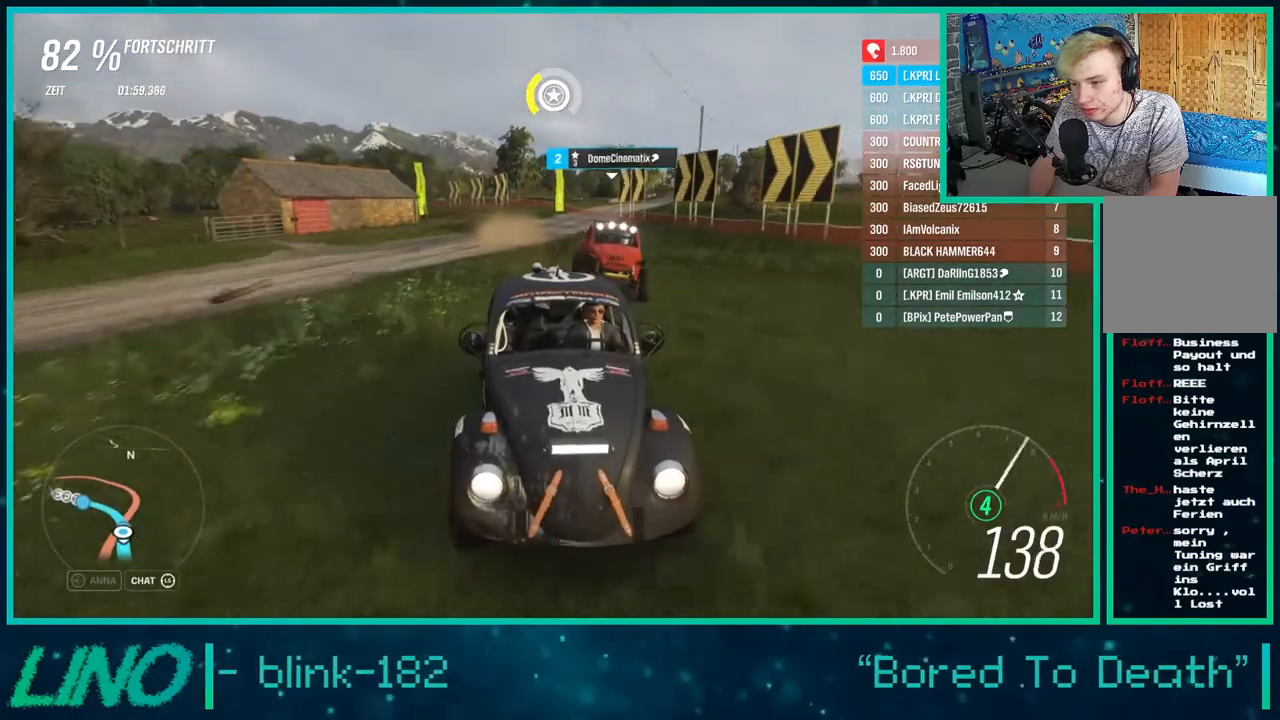
{"buttons": ["R2"], "left_stick": "right", "right_stick": "center", "events": [[133, "right_stick", "center"], [383, "left_stick", "right"]]}
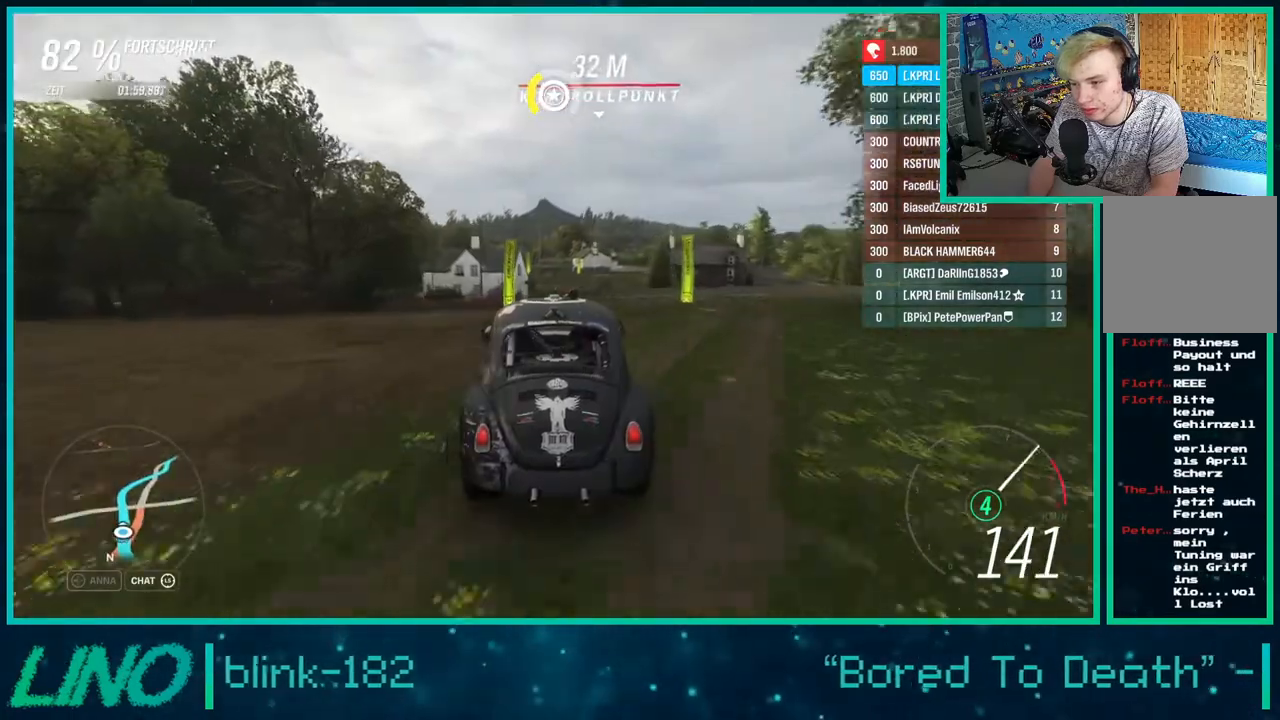
{"buttons": ["R2"], "left_stick": "center", "right_stick": "center", "events": [[250, "left_stick", "center"]]}
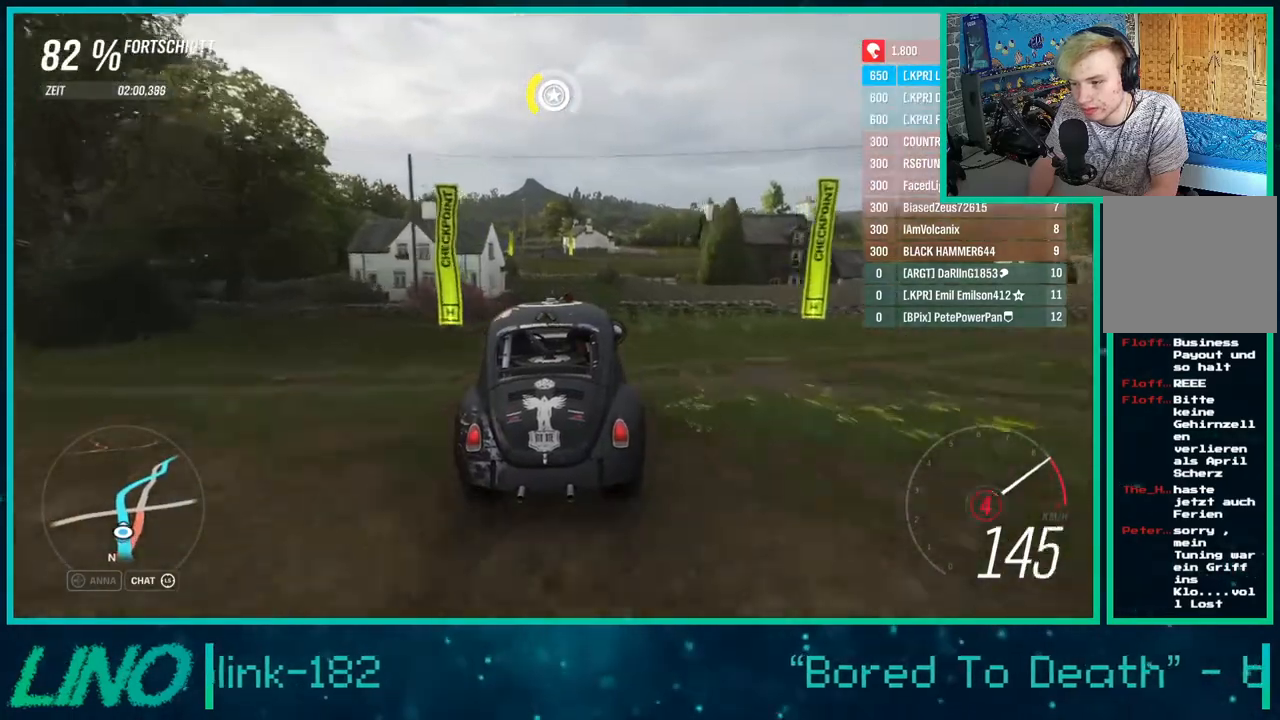
{"buttons": ["R2"], "left_stick": "left", "right_stick": "down", "events": [[17, "right_stick", "down"], [33, "left_stick", "down-left"], [250, "left_stick", "left"]]}
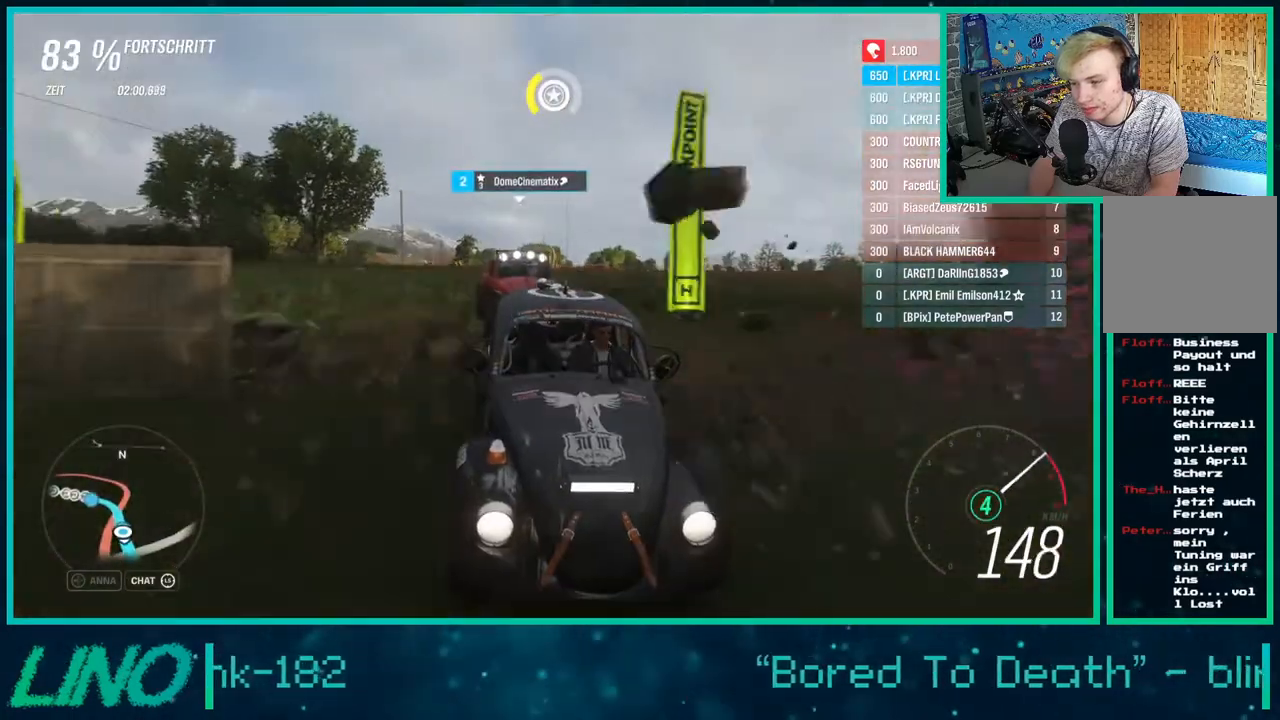
{"buttons": ["R2"], "left_stick": "center", "right_stick": "center", "events": [[17, "right_stick", "center"], [67, "left_stick", "down-left"], [250, "left_stick", "left"], [433, "left_stick", "center"]]}
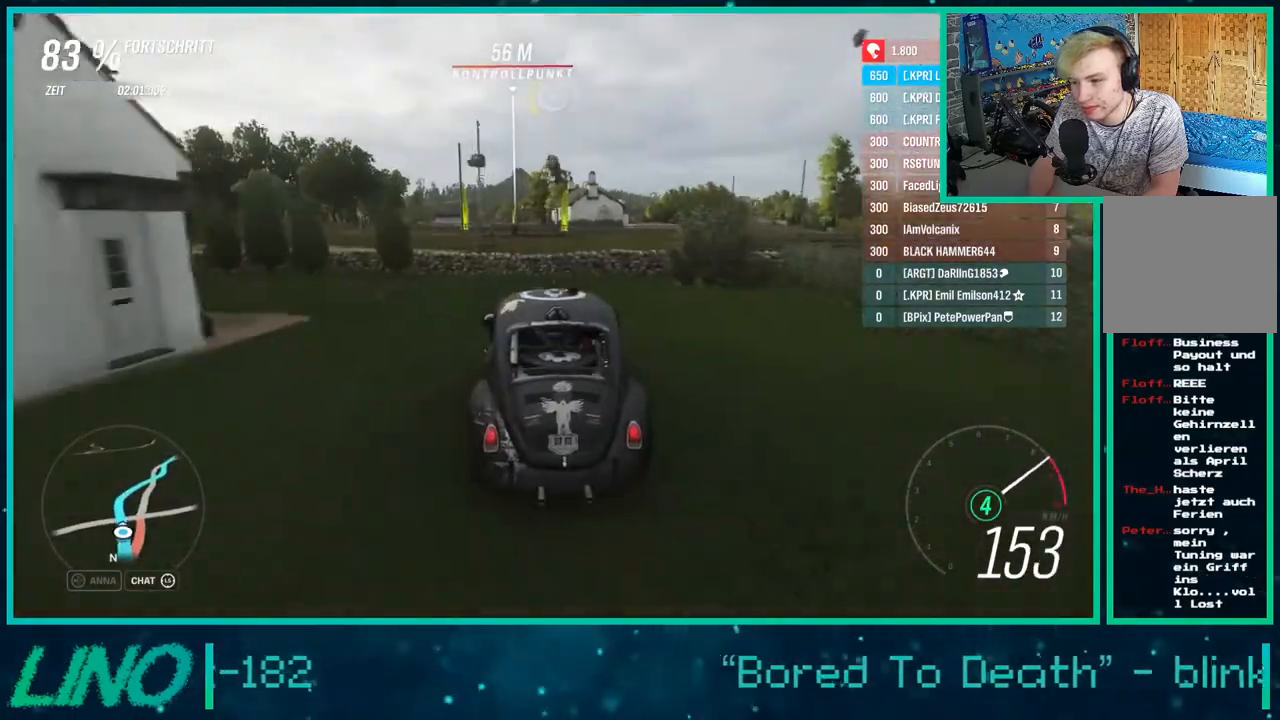
{"buttons": ["R2"], "left_stick": "center", "right_stick": "center", "events": [[200, "left_stick", "left"], [433, "left_stick", "center"]]}
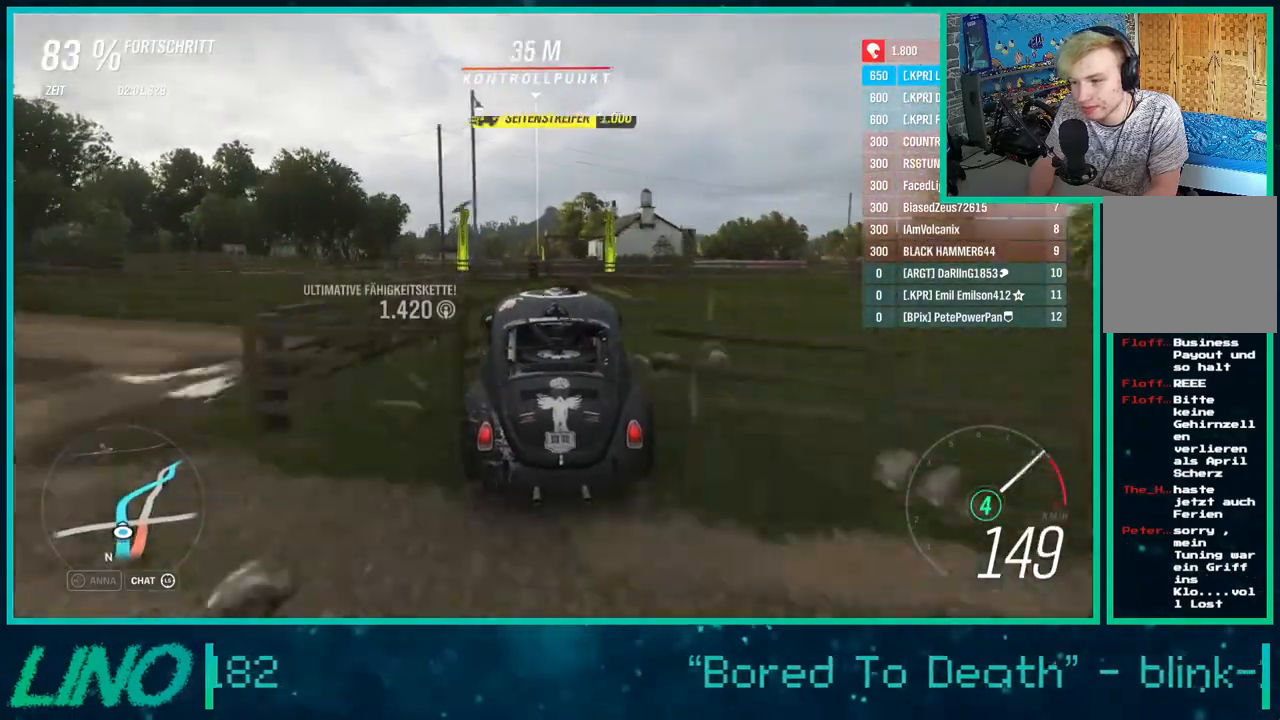
{"buttons": ["R2"], "left_stick": "center", "right_stick": "center", "events": [[117, "left_stick", "down-left"], [400, "left_stick", "center"]]}
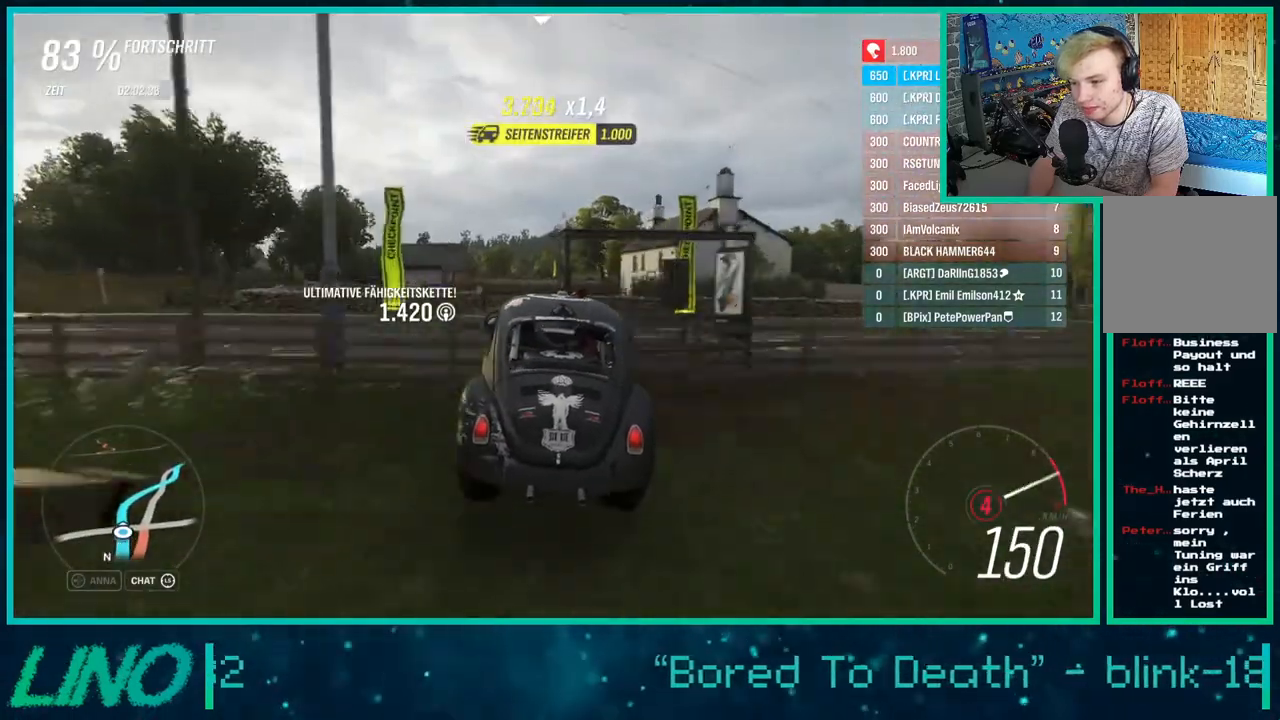
{"buttons": ["R2"], "left_stick": "right", "right_stick": "center", "events": [[250, "left_stick", "right"]]}
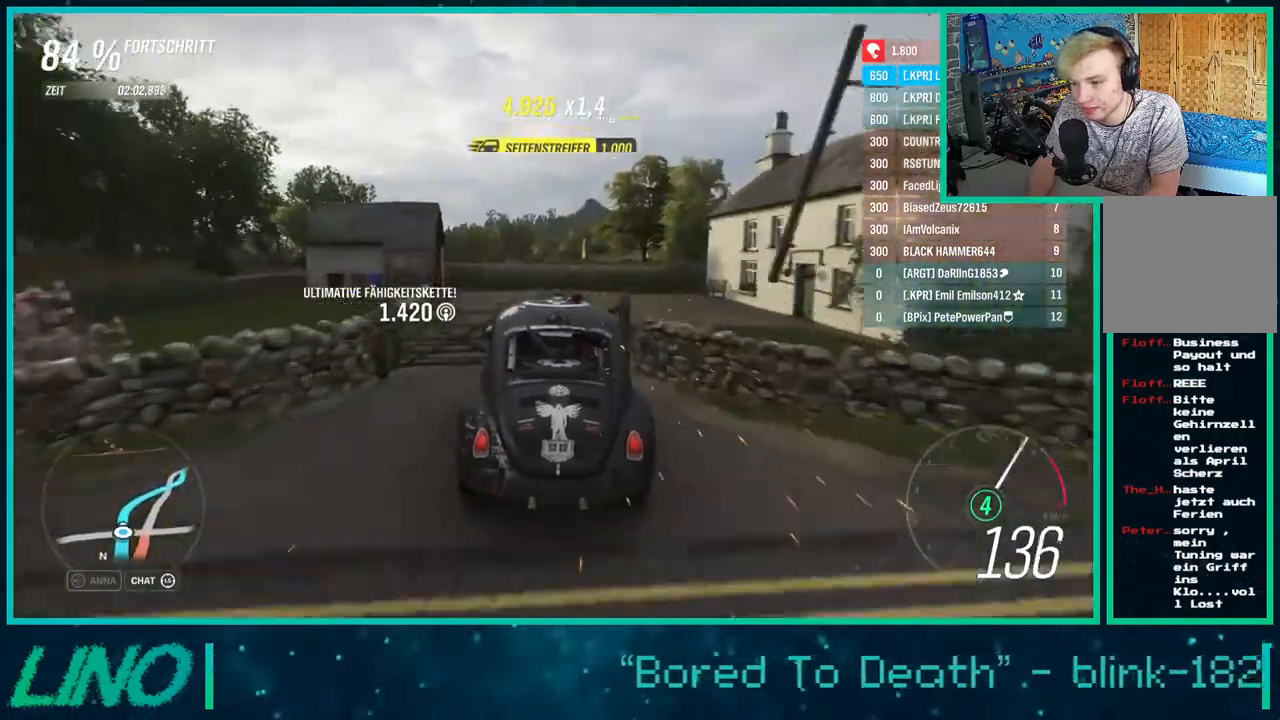
{"buttons": ["R2"], "left_stick": "center", "right_stick": "center", "events": [[67, "left_stick", "center"], [67, "right_stick", "down"], [167, "left_stick", "right"], [383, "left_stick", "center"], [483, "right_stick", "center"]]}
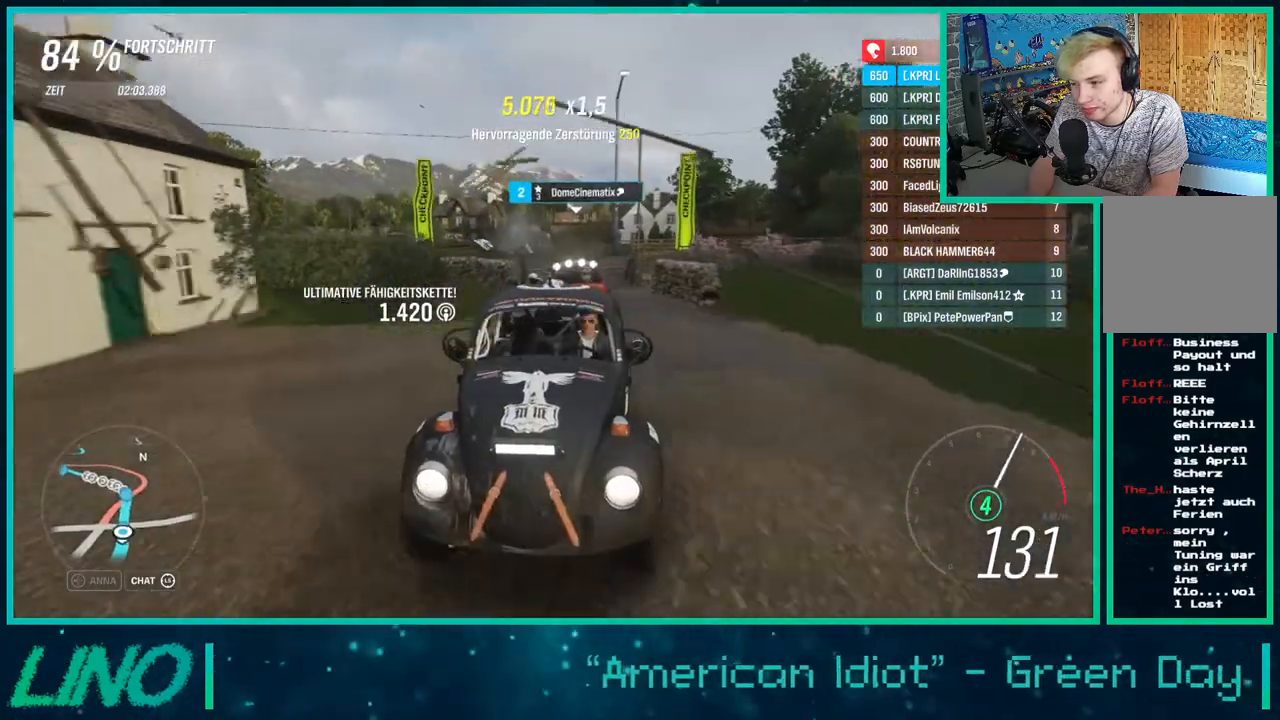
{"buttons": ["R2"], "left_stick": "center", "right_stick": "center", "events": []}
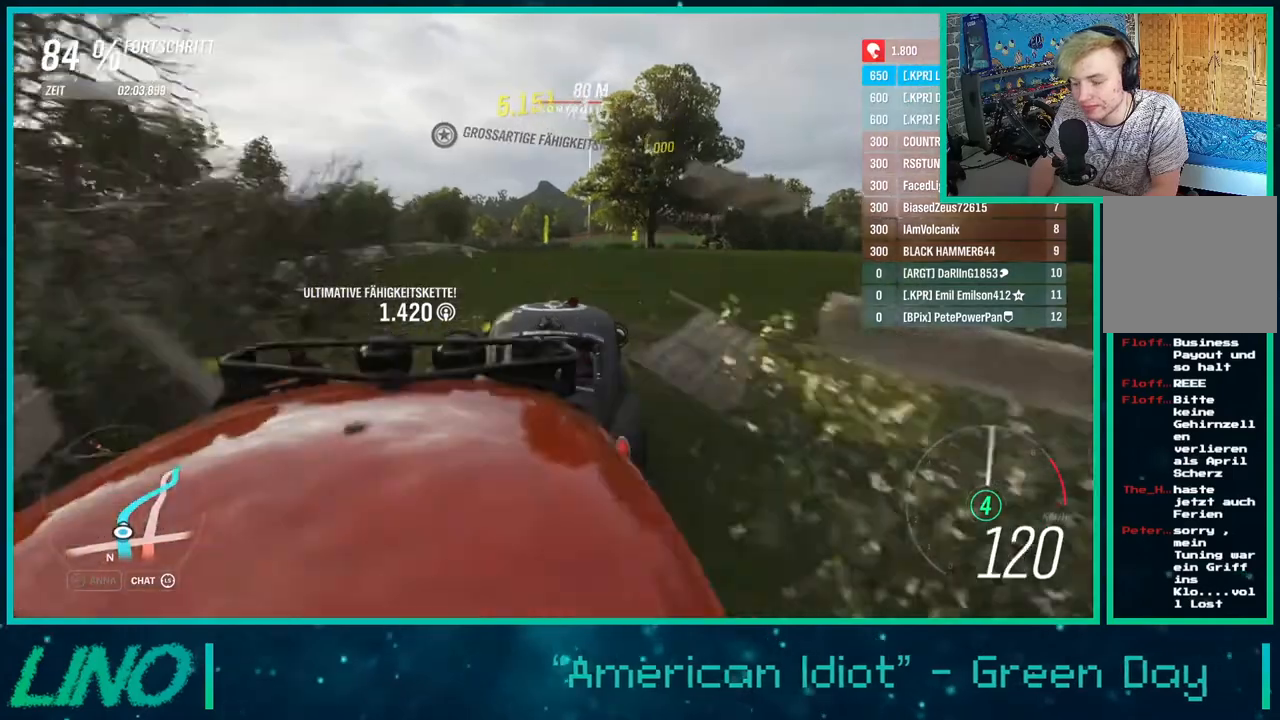
{"buttons": ["R2"], "left_stick": "up-right", "right_stick": "center", "events": [[183, "left_stick", "right"], [283, "left_stick", "up-right"]]}
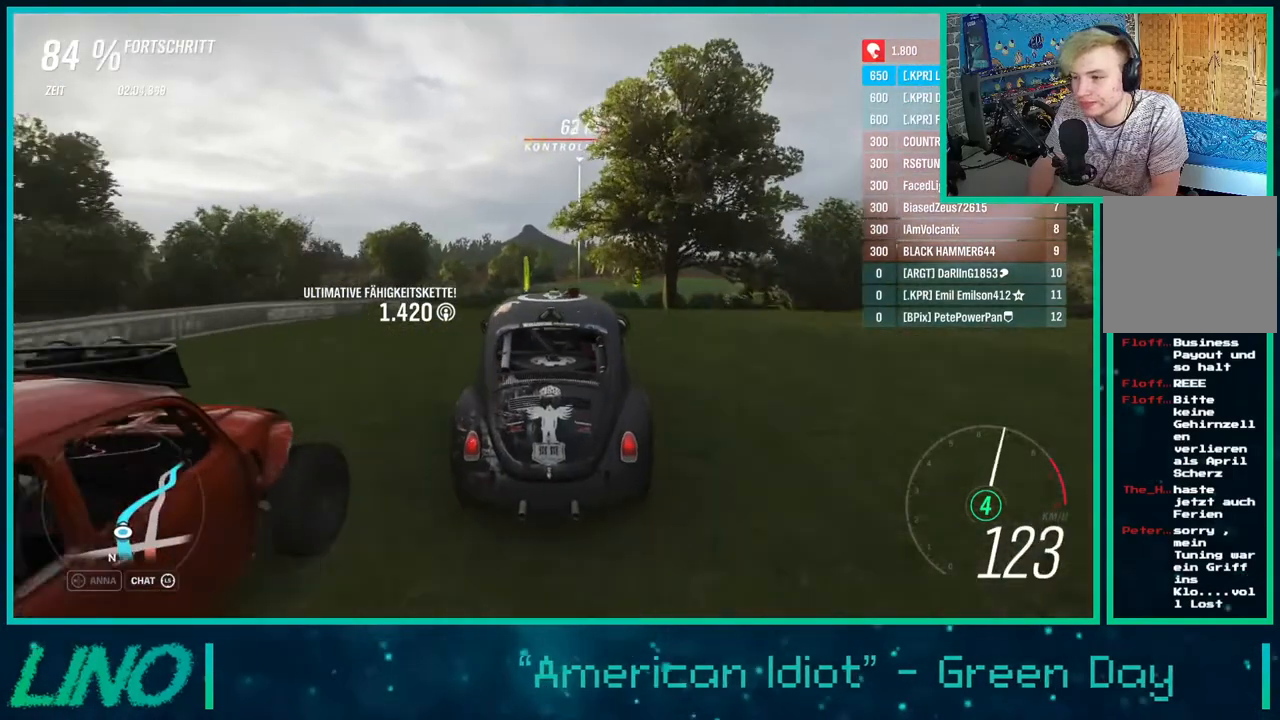
{"buttons": ["R2"], "left_stick": "center", "right_stick": "center", "events": [[33, "left_stick", "center"], [117, "left_stick", "up-right"], [283, "left_stick", "center"]]}
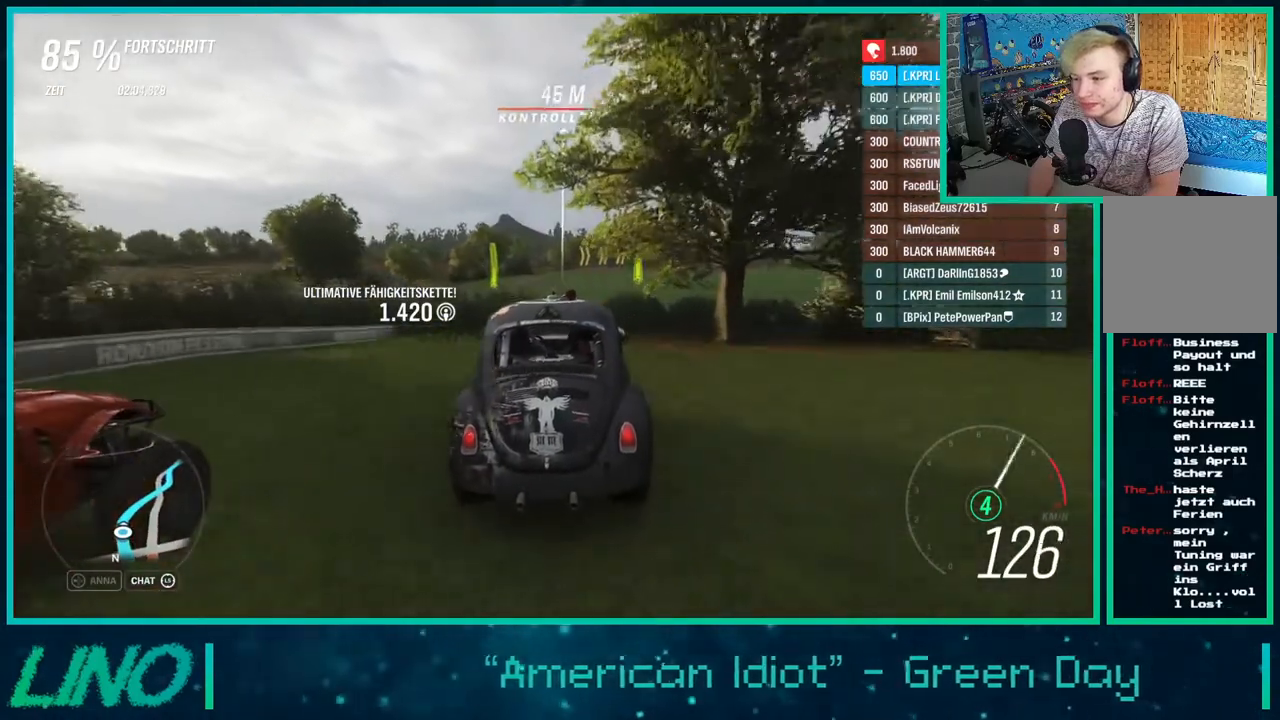
{"buttons": ["R2"], "left_stick": "up-right", "right_stick": "center", "events": [[183, "left_stick", "up-right"]]}
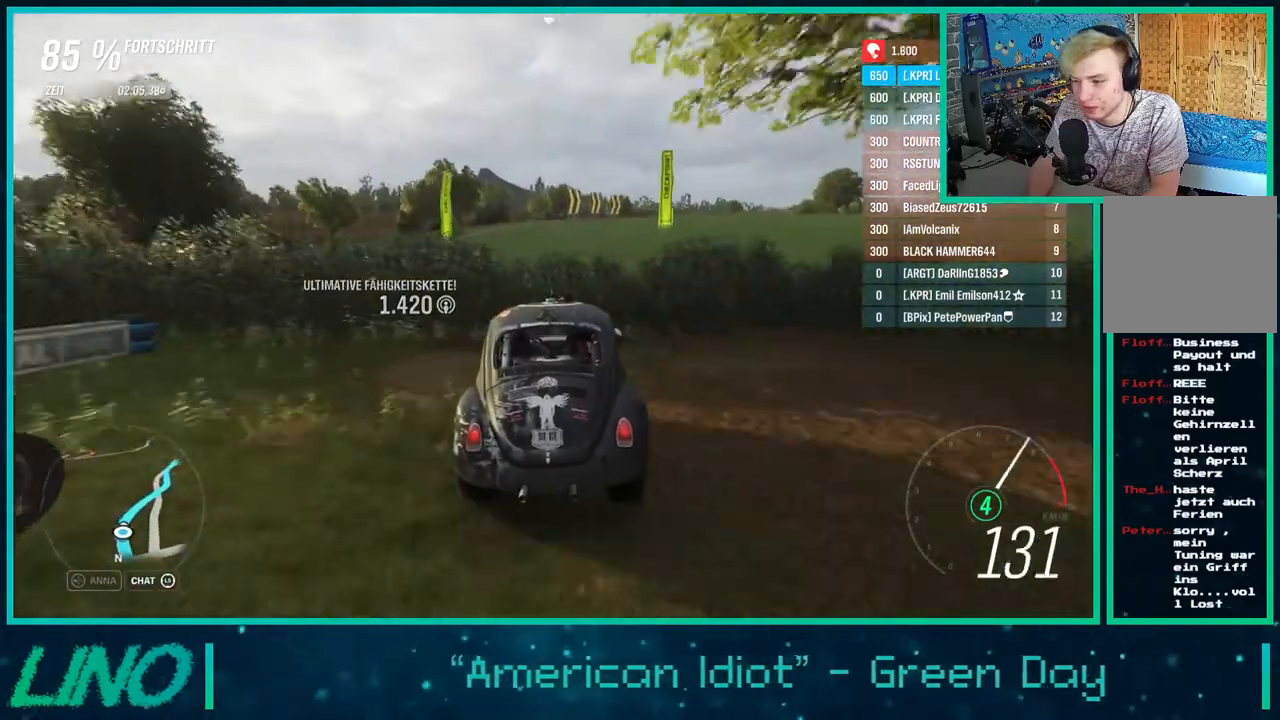
{"buttons": ["R2"], "left_stick": "up-right", "right_stick": "center", "events": [[250, "left_stick", "center"], [367, "left_stick", "up-right"]]}